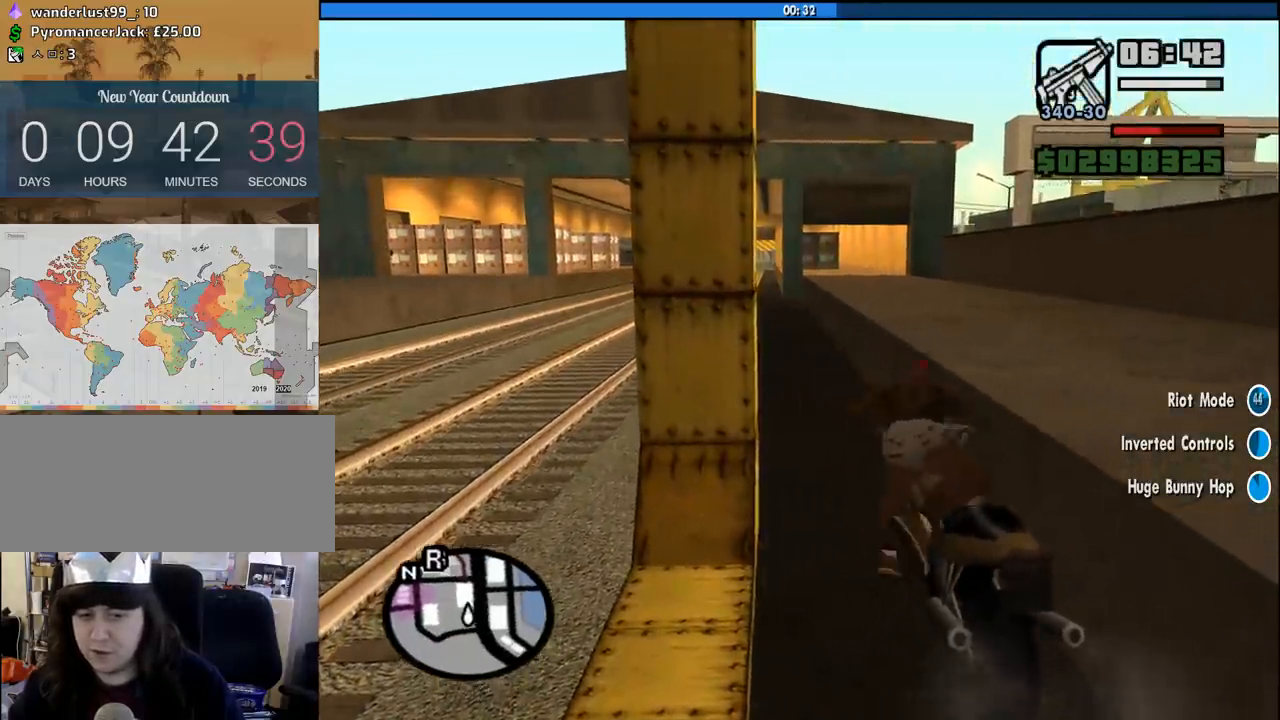
Gameplay with keyboard and mouse; each line is a JSON object with the keys and mouse buttons held at the frame after it. "events" lists presses ("down") and releases ("up") of "1", "2", "3", "4", "5", "6", "8", "a", "alt", "c", "ctrl", "d", "down", "e", "escape", "f", "f1", "f2", "f3", "g", "h", "left", "num2", "q", "r", "right", "s", "shift", "space", "tab", "up", "v", "w", "x", "z", "mouse_left", "mouse_middle", "mouse_right", "mouse_wheel_up" and "mouse_wheel_down" between this image and that frame as [ms after this image, input, new state], when the widget could be followed in between. "mouse_left", "mouse_middle", "mouse_right", "mouse_wheel_up", "mouse_wheel_down" = the "left", "middle", "right", "wheel_up", "wheel_down" buttons of the "mouse" list. No other keys are recorded. Mouse movement is not recorded.
{"keys": ["s"], "mouse": [], "events": [[83, "s", "down"], [450, "6", "down"], [500, "6", "up"]]}
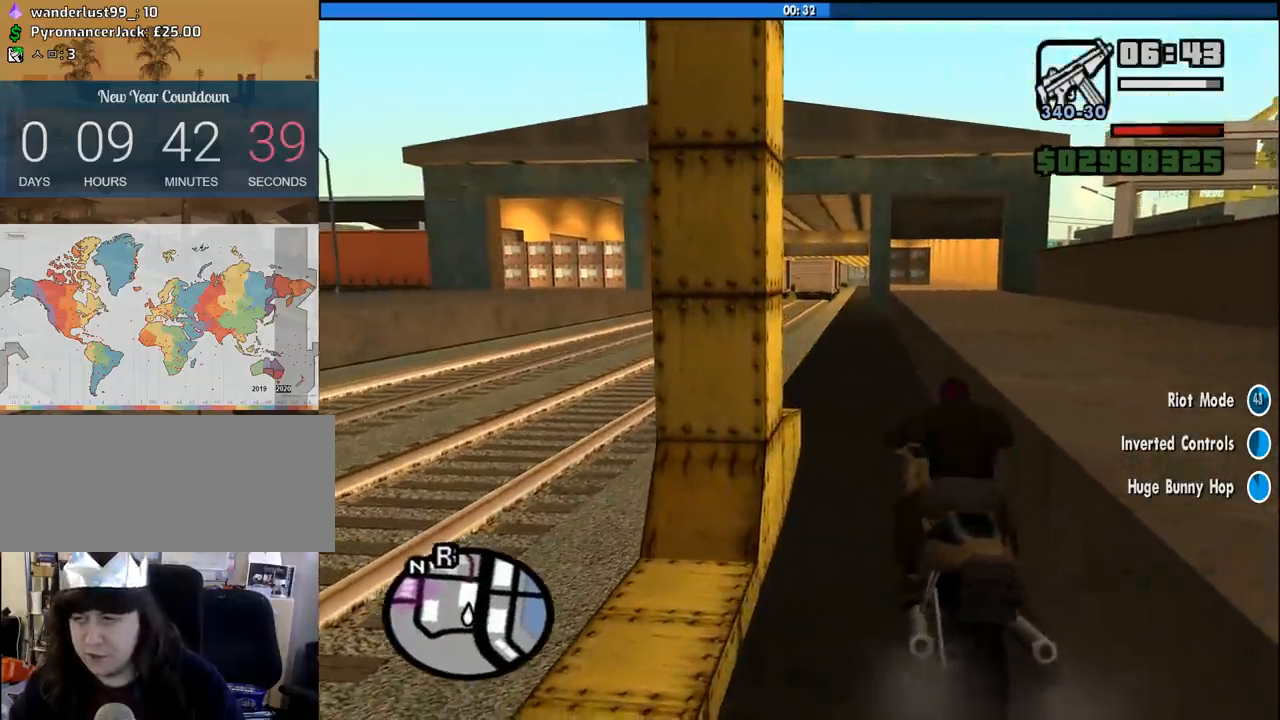
{"keys": ["6", "s"], "mouse": [], "events": [[100, "6", "down"], [183, "6", "up"], [233, "6", "down"], [283, "d", "down"], [383, "6", "up"], [416, "6", "down"], [416, "d", "up"]]}
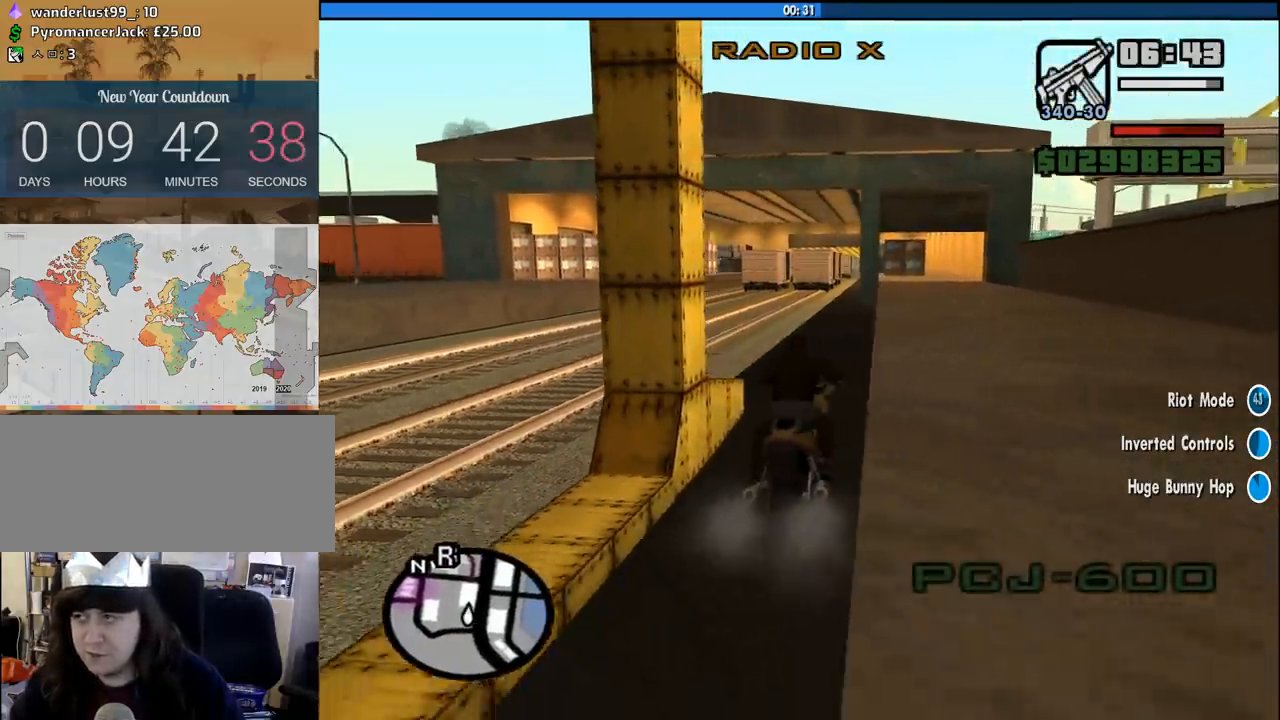
{"keys": [], "mouse": [], "events": [[16, "6", "up"], [66, "6", "down"], [150, "6", "up"], [350, "s", "up"]]}
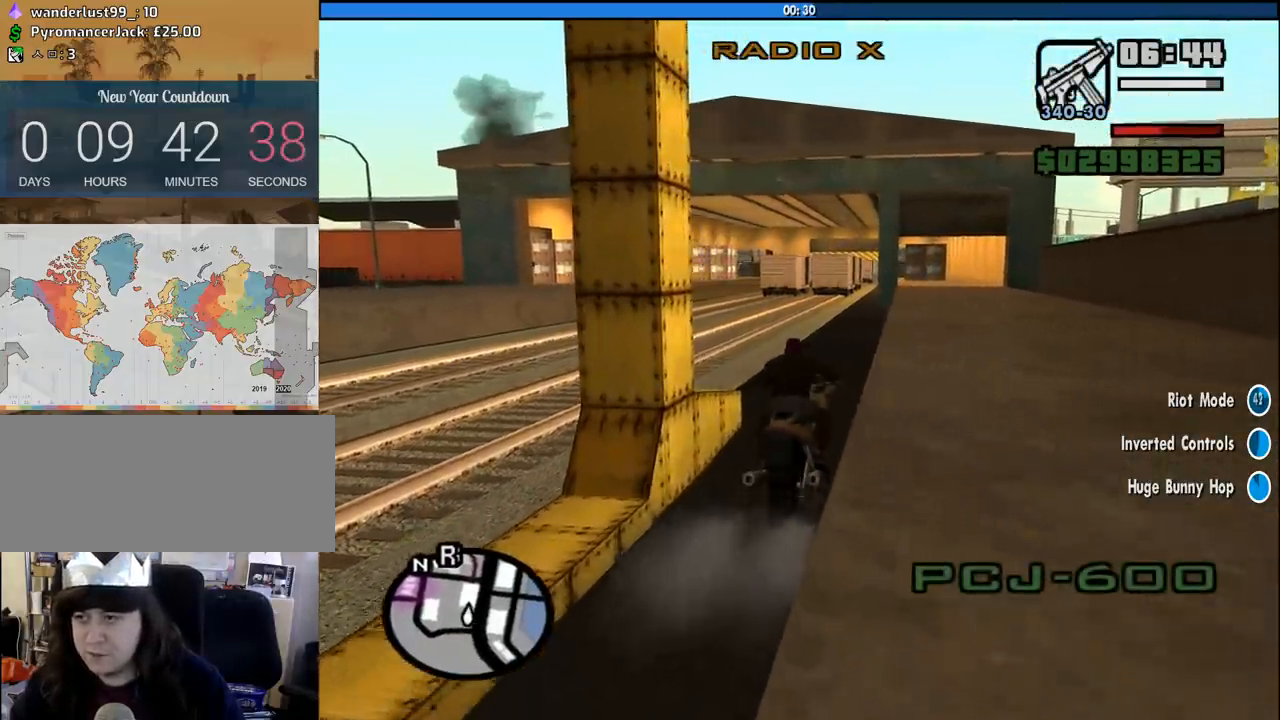
{"keys": ["6", "s"], "mouse": [], "events": [[133, "s", "down"], [450, "6", "down"]]}
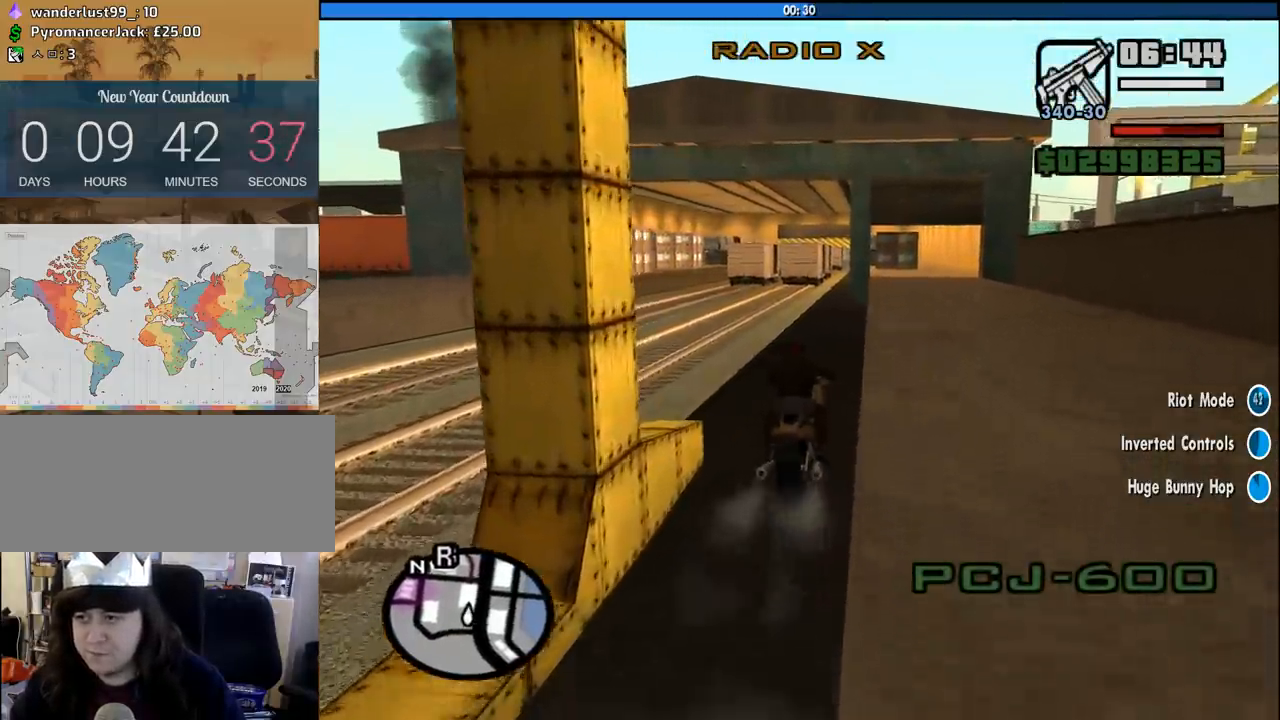
{"keys": ["5", "s"], "mouse": [], "events": [[50, "6", "up"], [50, "d", "down"], [183, "6", "down"], [183, "d", "up"], [233, "6", "up"], [466, "5", "down"]]}
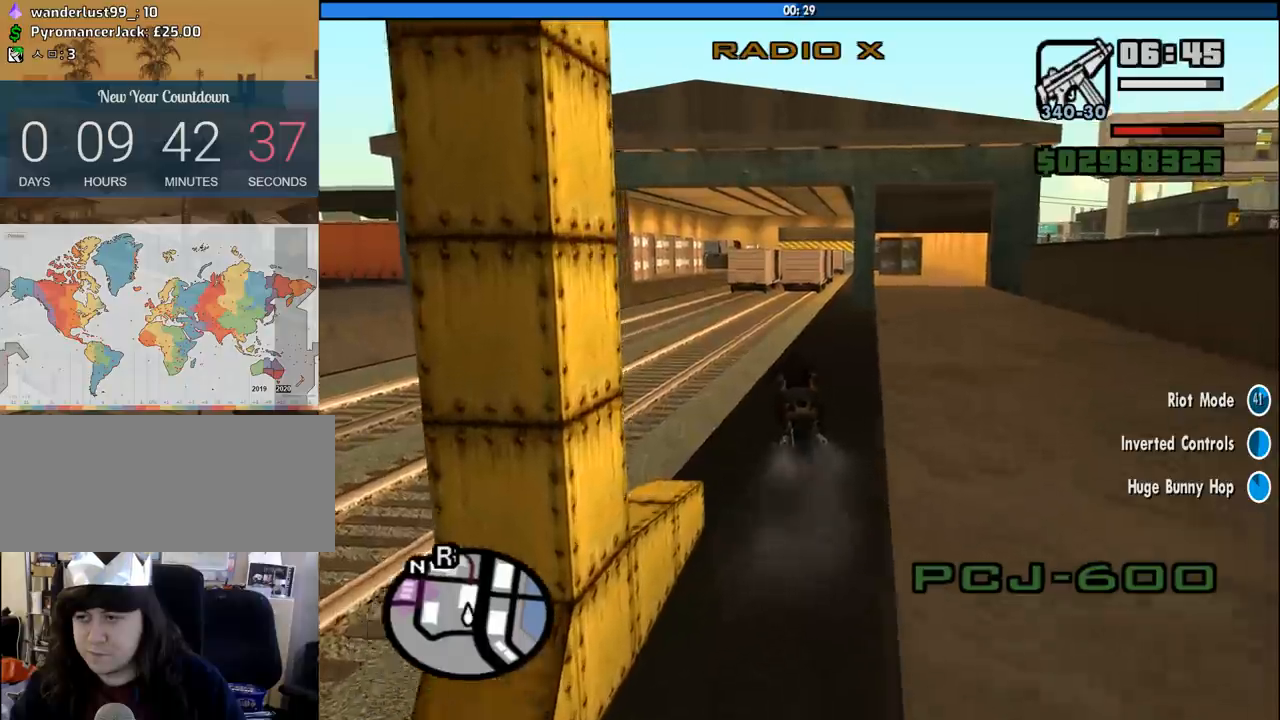
{"keys": ["5", "s"], "mouse": [], "events": [[66, "5", "up"], [116, "5", "down"], [200, "5", "up"], [200, "a", "down"], [250, "5", "down"], [300, "a", "up"], [400, "5", "up"], [433, "5", "down"]]}
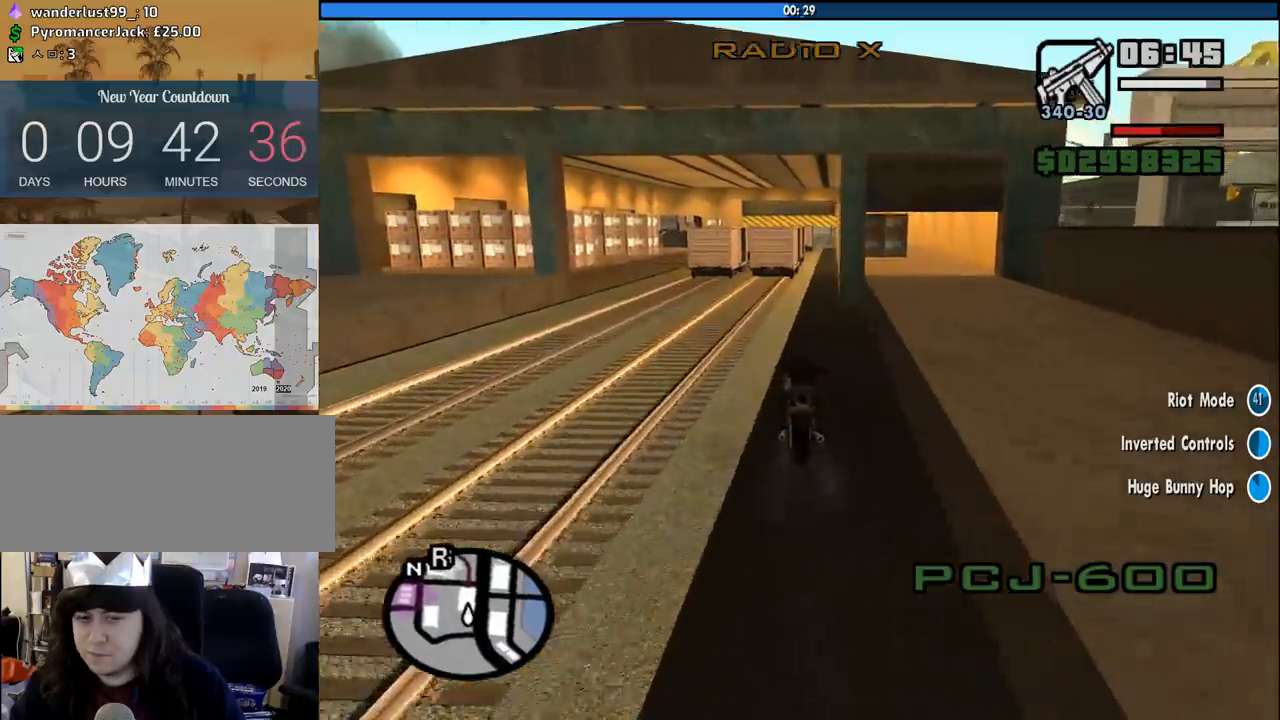
{"keys": ["a", "s"], "mouse": [], "events": [[33, "5", "up"], [83, "5", "down"], [166, "5", "up"], [266, "5", "down"], [366, "5", "up"], [450, "5", "down"], [450, "a", "down"], [500, "5", "up"]]}
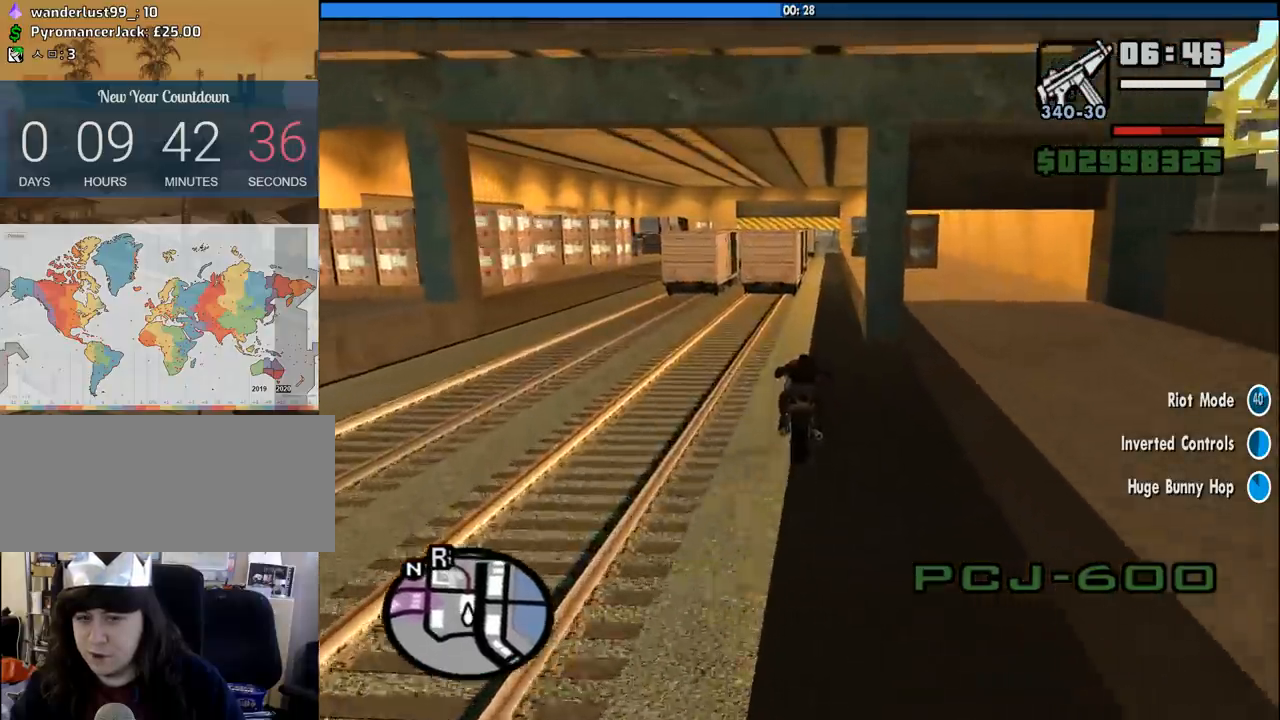
{"keys": ["5", "s"], "mouse": [], "events": [[100, "5", "down"], [100, "a", "up"], [183, "5", "up"], [283, "5", "down"], [383, "5", "up"], [466, "5", "down"]]}
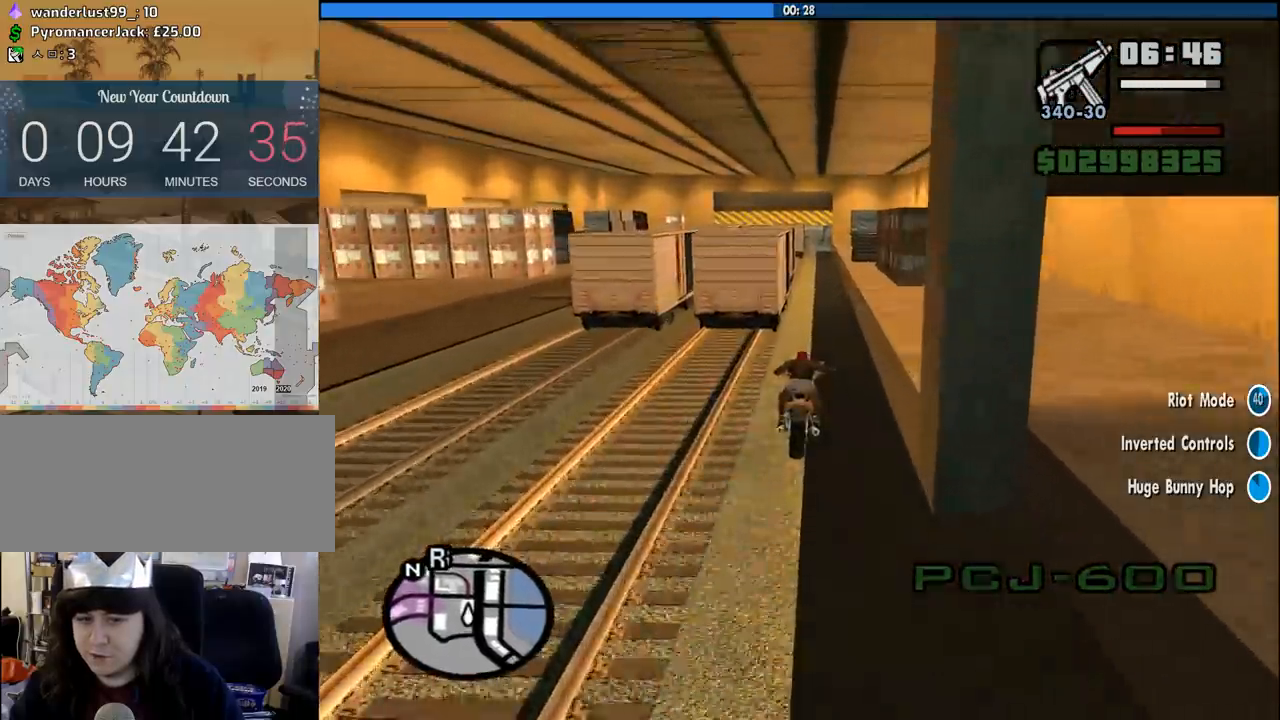
{"keys": ["5", "s"], "mouse": [], "events": [[66, "5", "up"], [66, "a", "down"], [116, "5", "down"], [116, "a", "up"], [200, "5", "up"], [300, "5", "down"], [400, "5", "up"], [483, "5", "down"]]}
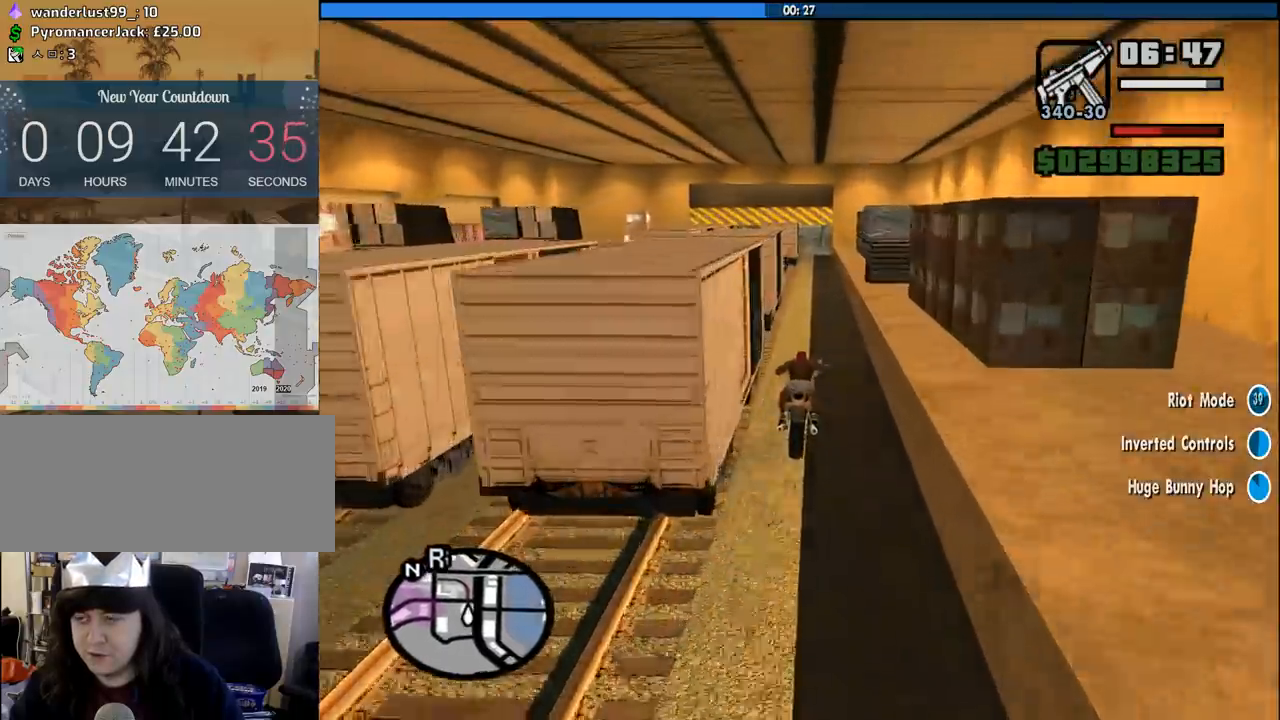
{"keys": ["5", "s"], "mouse": [], "events": [[83, "5", "up"], [133, "5", "down"], [216, "5", "up"], [316, "5", "down"], [400, "5", "up"], [500, "5", "down"]]}
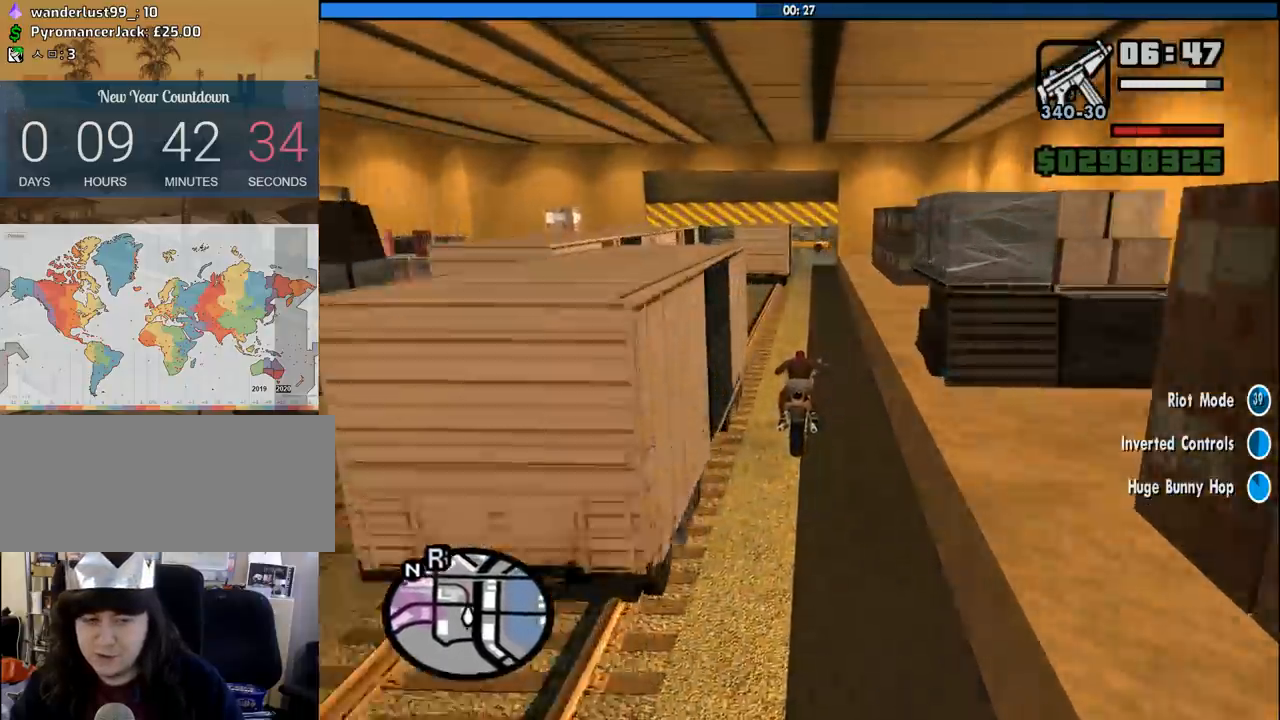
{"keys": ["s"], "mouse": [], "events": [[50, "5", "up"], [150, "5", "down"], [233, "5", "up"], [333, "5", "down"], [416, "5", "up"]]}
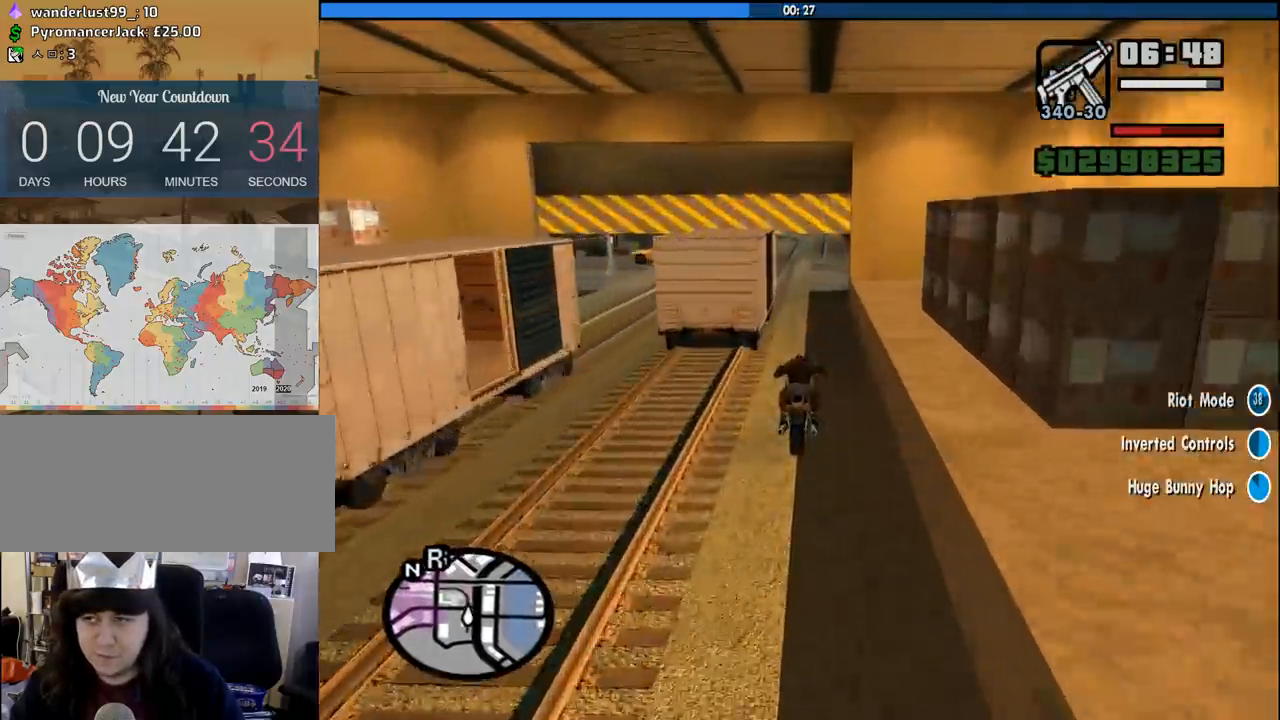
{"keys": ["5", "s"], "mouse": [], "events": [[16, "5", "down"], [116, "5", "up"], [200, "5", "down"], [300, "5", "up"], [400, "5", "down"], [433, "d", "down"], [483, "d", "up"]]}
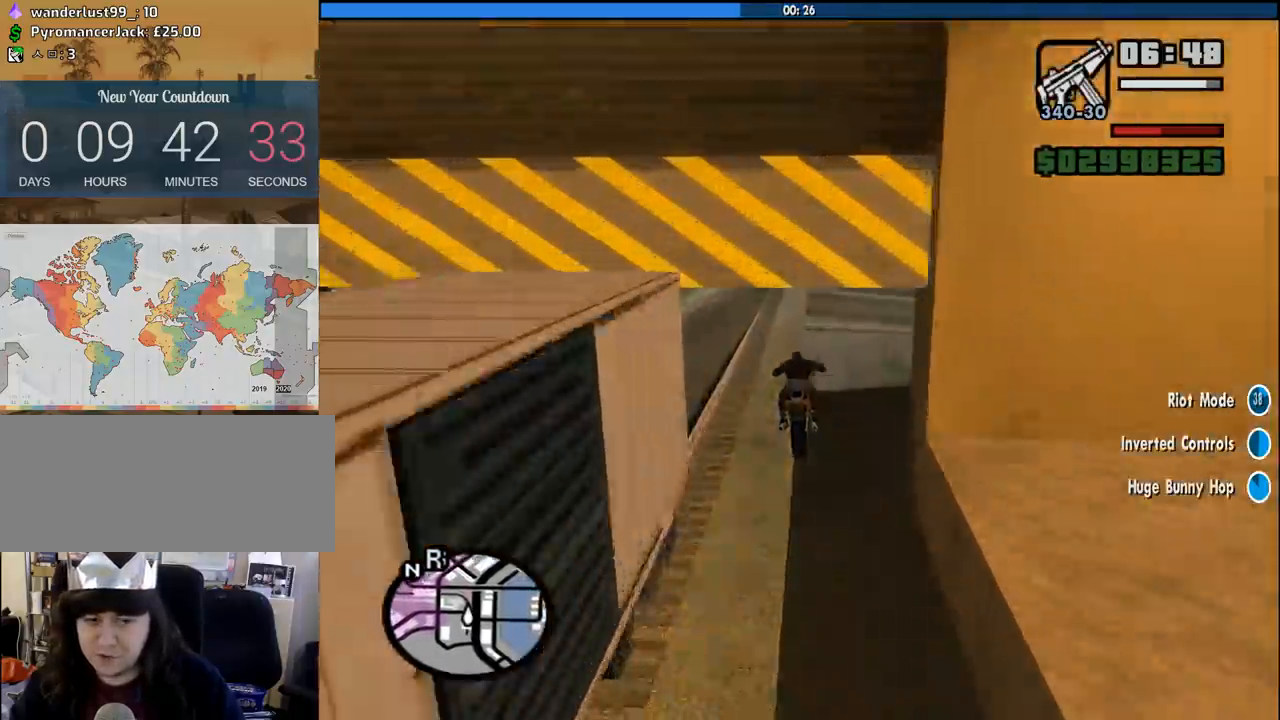
{"keys": ["5", "s"], "mouse": [], "events": [[33, "5", "up"], [83, "5", "down"], [216, "5", "up"], [266, "5", "down"], [400, "5", "up"], [450, "5", "down"]]}
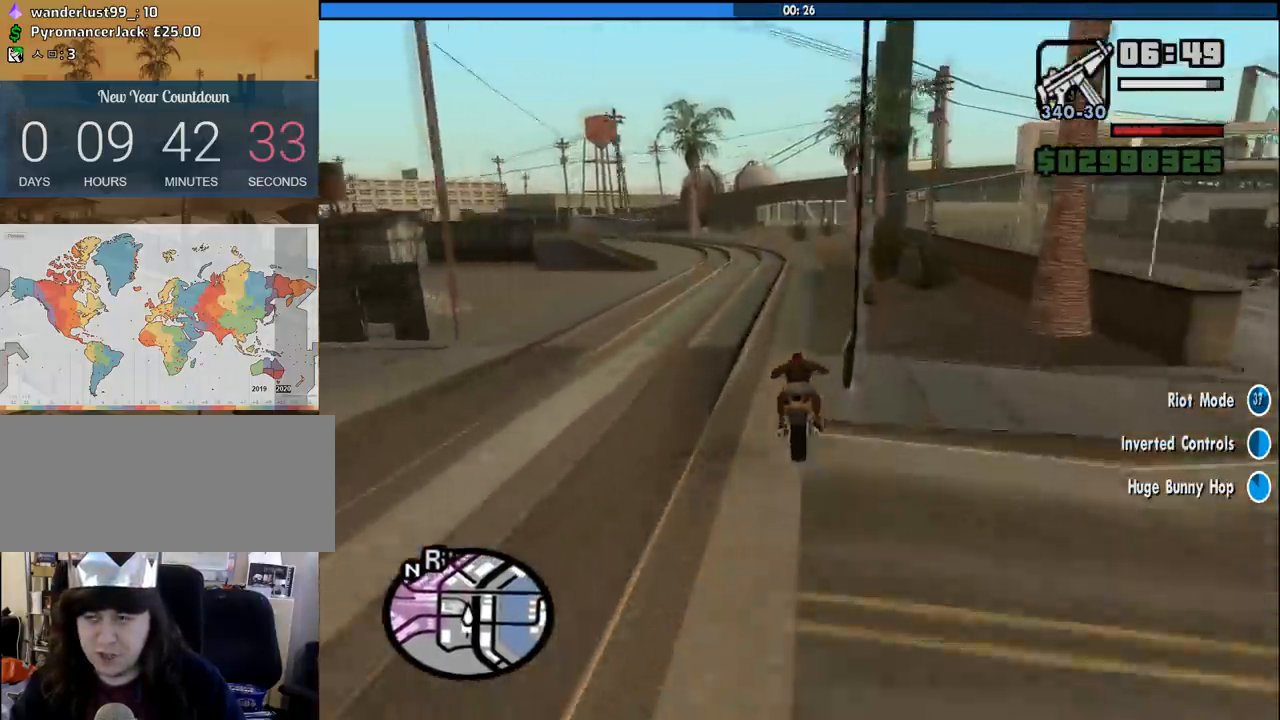
{"keys": ["s"], "mouse": [], "events": [[50, "5", "up"], [150, "5", "down"], [233, "5", "up"], [333, "5", "down"], [416, "5", "up"]]}
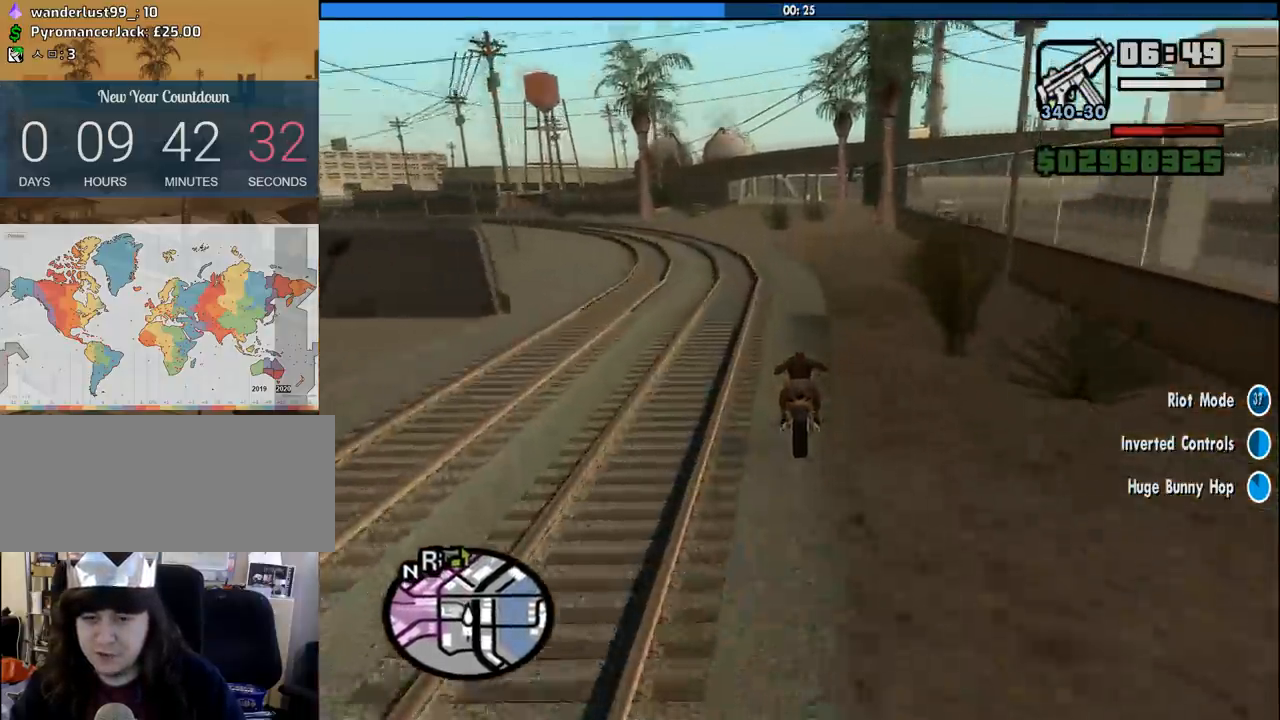
{"keys": ["s"], "mouse": [], "events": [[16, "5", "down"], [16, "a", "down"], [66, "a", "up"], [116, "5", "up"], [200, "5", "down"], [300, "5", "up"], [400, "5", "down"], [483, "5", "up"]]}
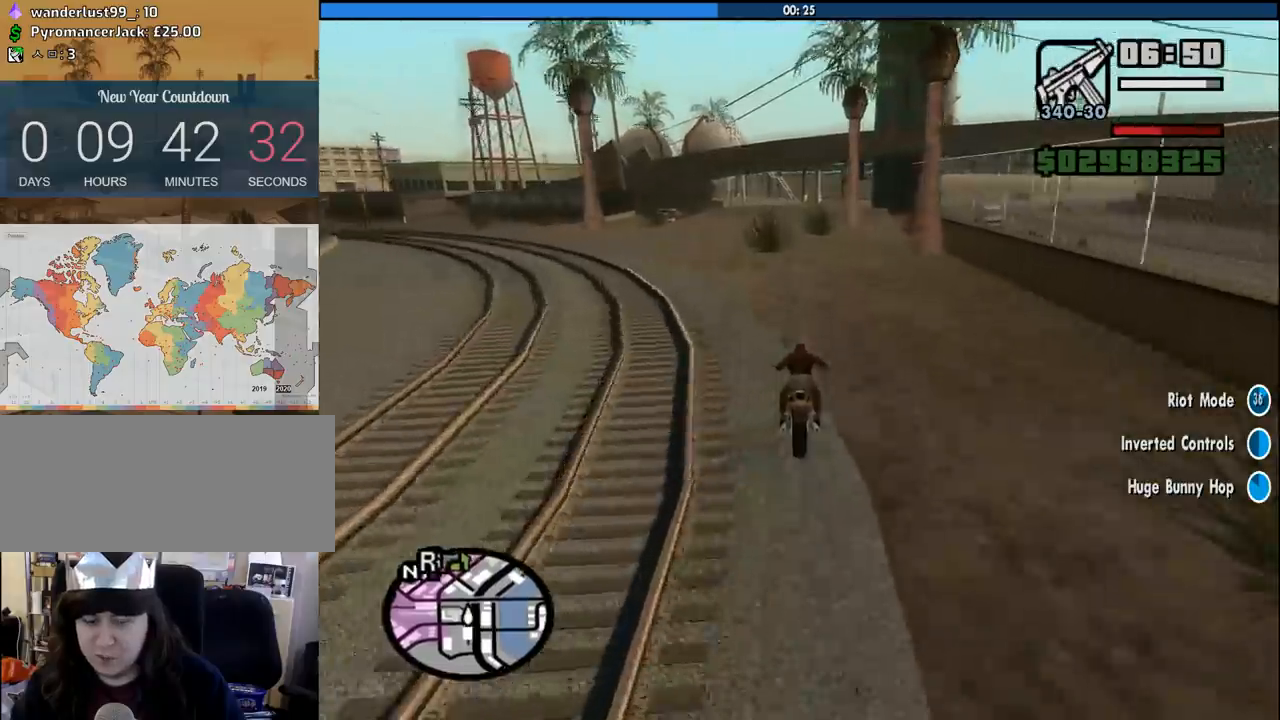
{"keys": ["5", "a", "s"], "mouse": [], "events": [[33, "5", "down"], [216, "5", "up"], [266, "5", "down"], [316, "a", "down"], [400, "5", "up"], [450, "5", "down"]]}
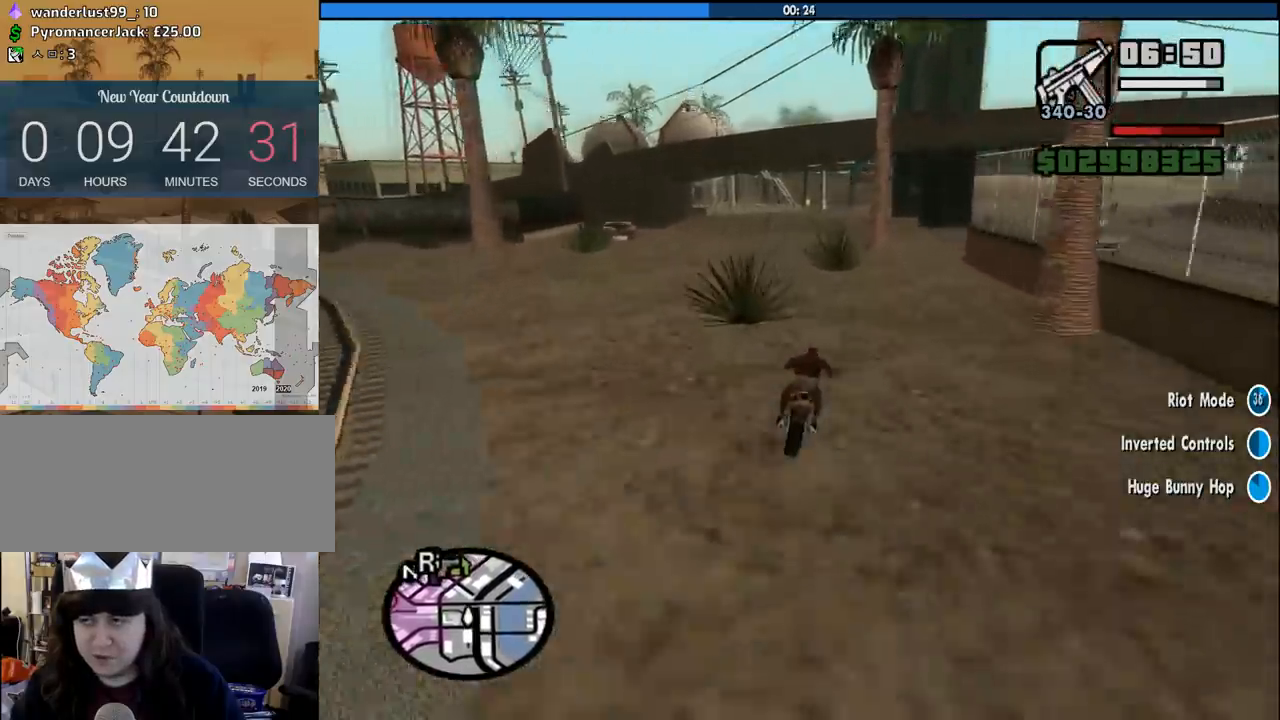
{"keys": ["5", "s"], "mouse": [], "events": [[100, "5", "up"], [100, "a", "up"], [183, "5", "down"], [283, "5", "up"], [383, "5", "down"]]}
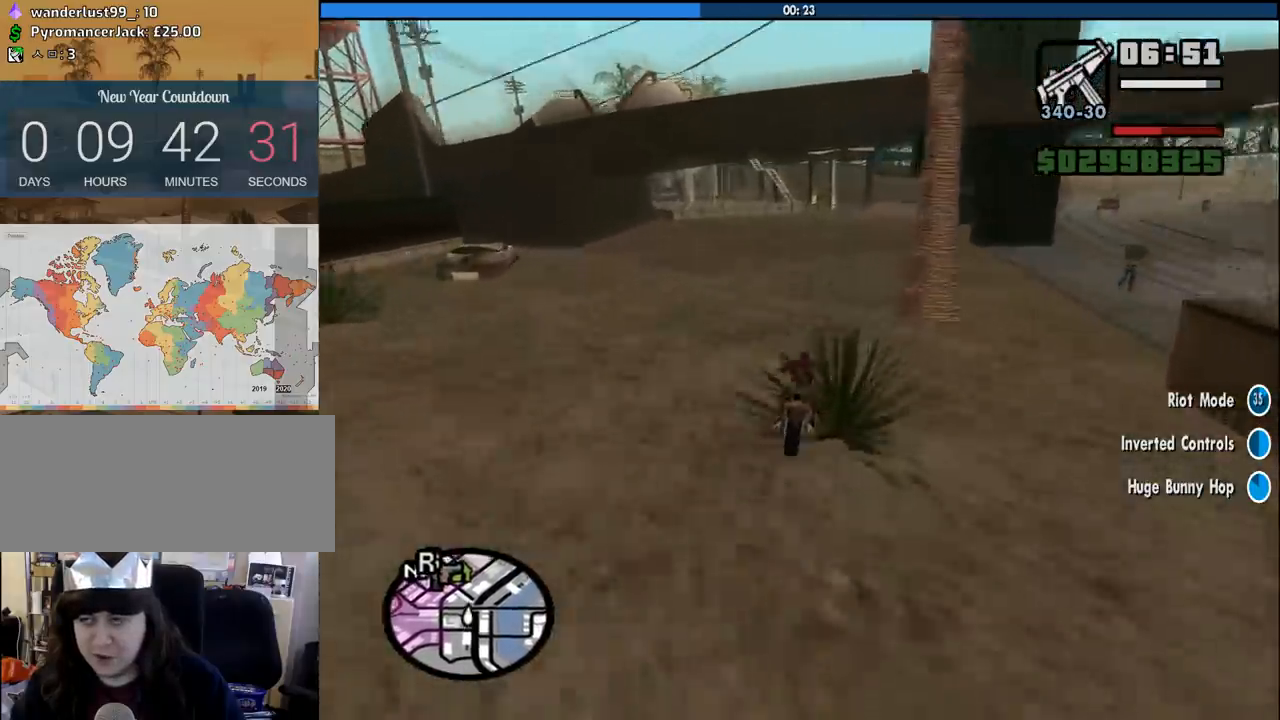
{"keys": [], "mouse": [], "events": [[16, "5", "up"], [66, "5", "down"], [150, "5", "up"], [250, "5", "down"], [350, "5", "up"], [433, "s", "up"]]}
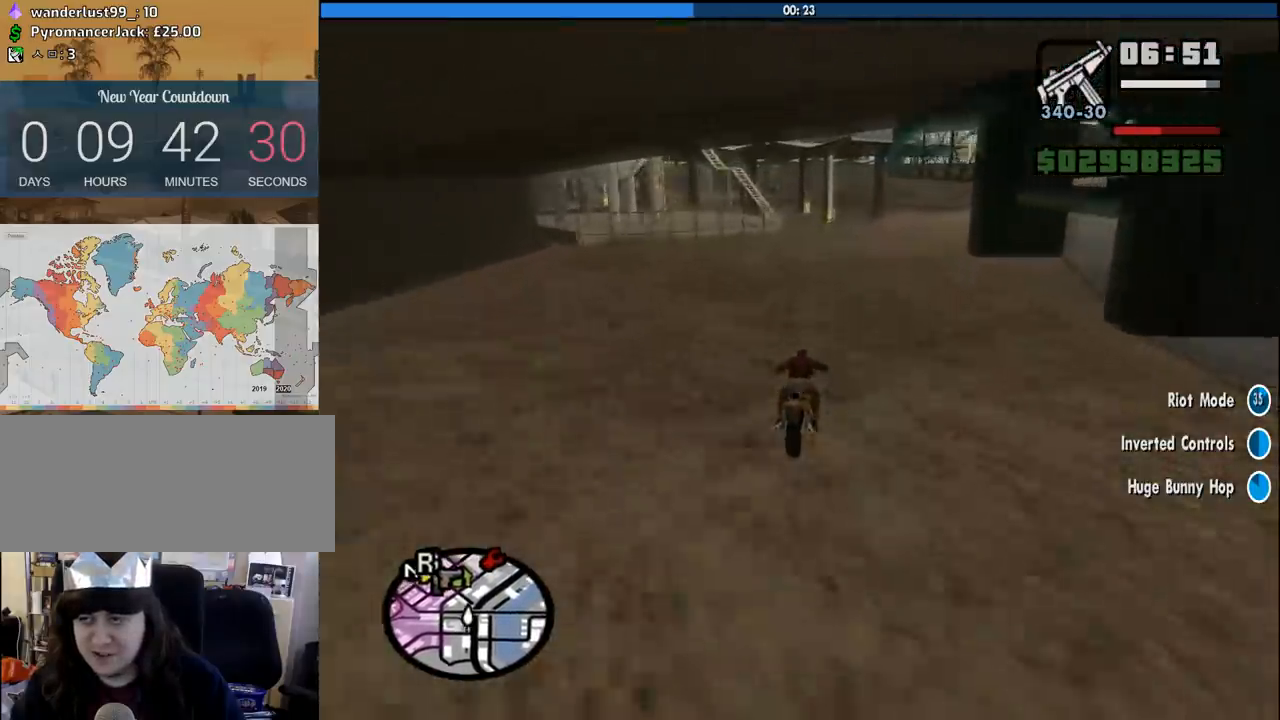
{"keys": ["d", "w"], "mouse": [], "events": [[33, "s", "down"], [166, "s", "up"], [266, "w", "down"], [500, "d", "down"]]}
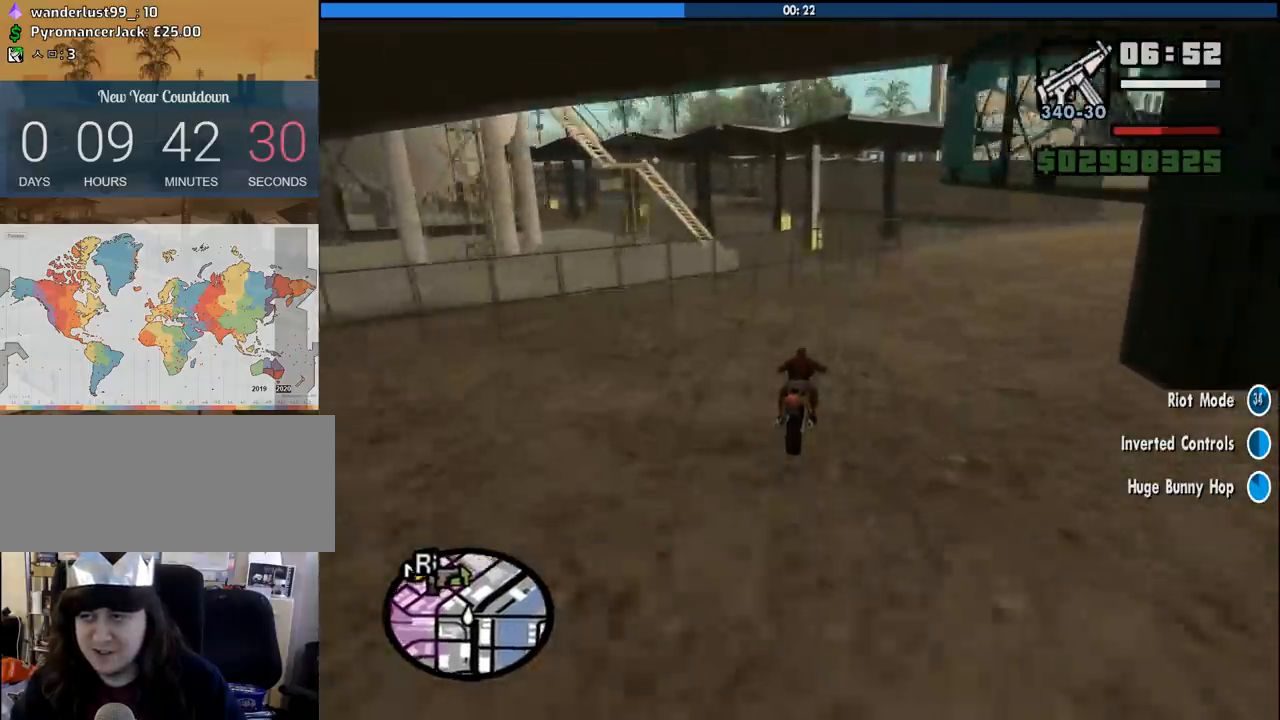
{"keys": ["d", "w"], "mouse": [], "events": []}
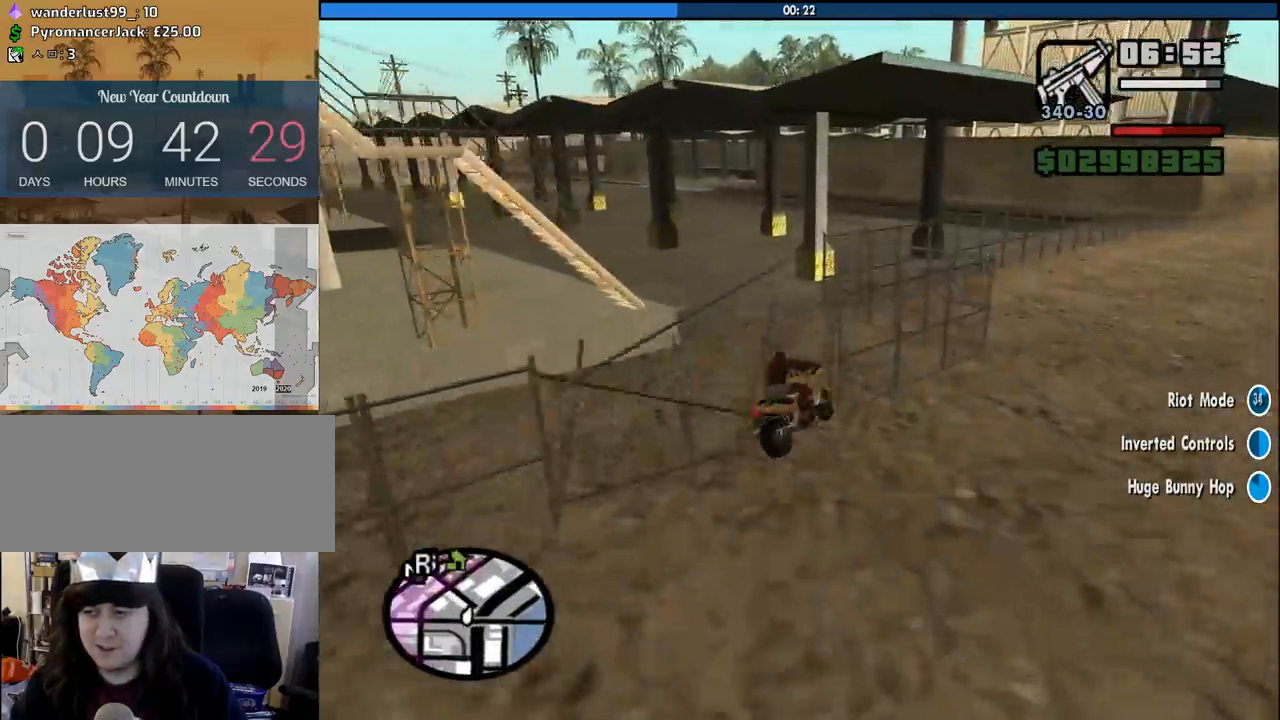
{"keys": ["d", "w"], "mouse": [], "events": [[150, "d", "up"], [400, "d", "down"]]}
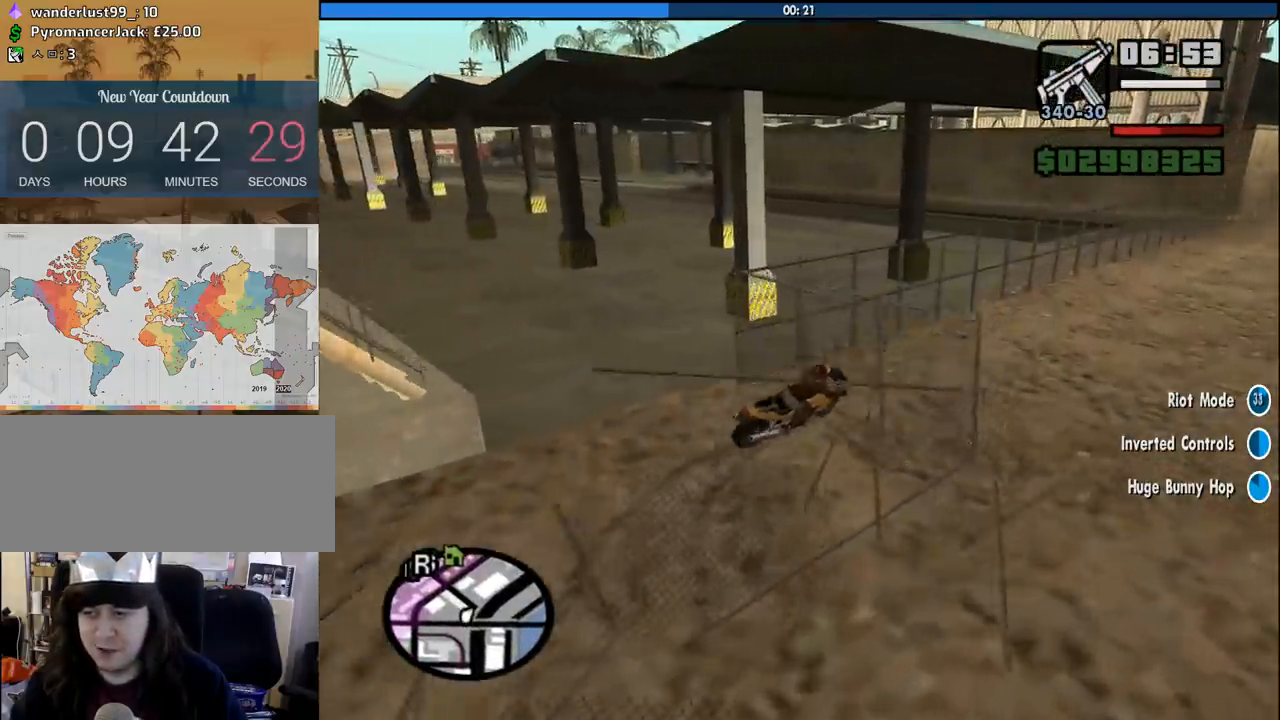
{"keys": [], "mouse": [], "events": [[133, "w", "up"], [166, "d", "up"]]}
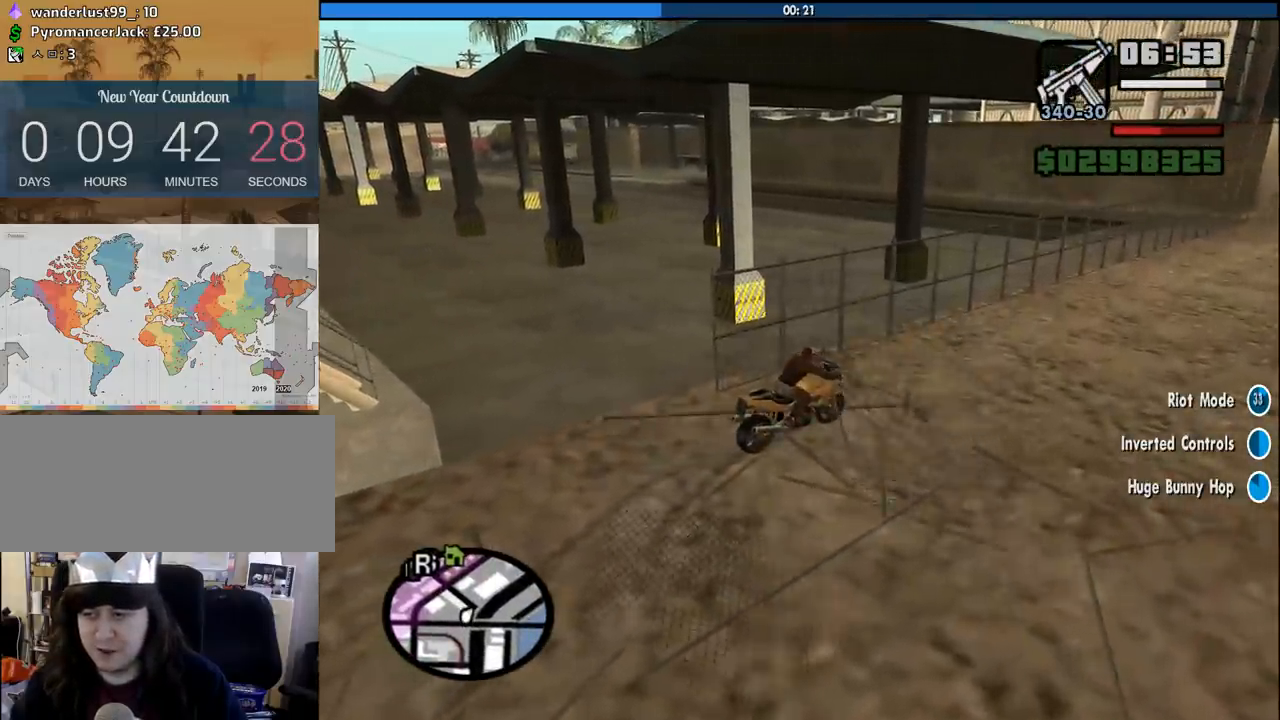
{"keys": ["w"], "mouse": [], "events": [[383, "w", "down"]]}
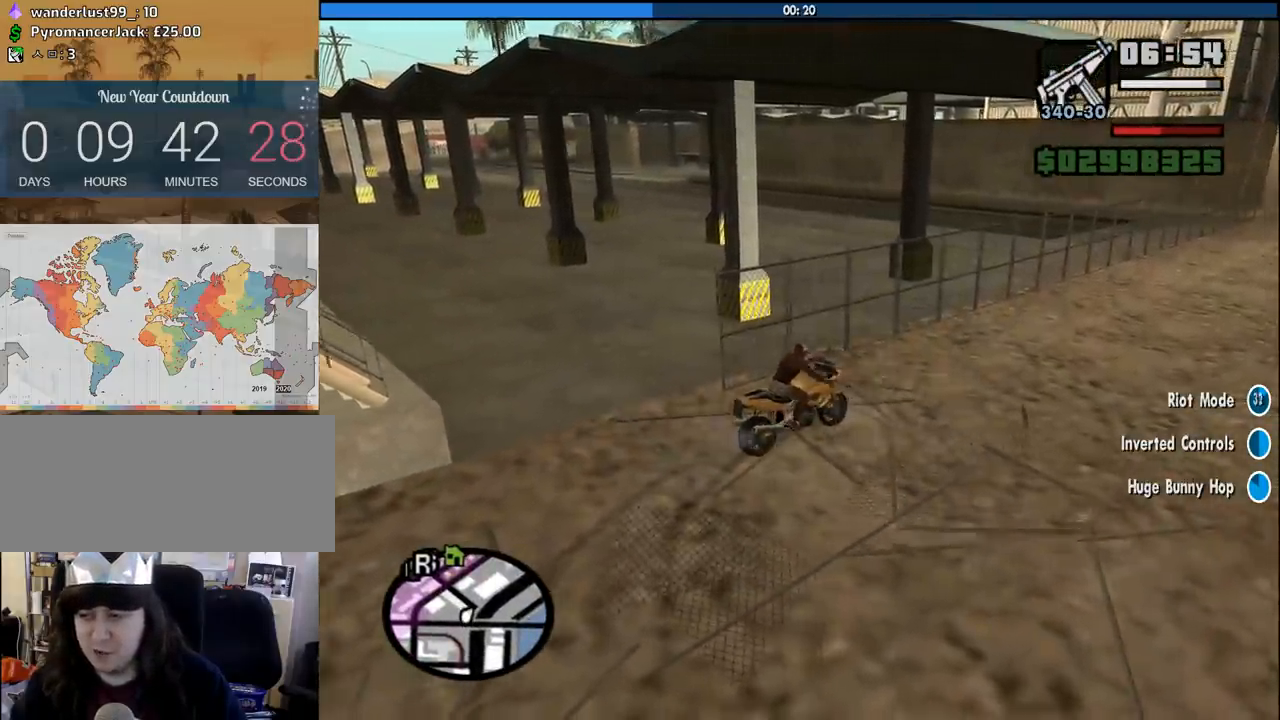
{"keys": ["s"], "mouse": [], "events": [[200, "w", "up"], [350, "s", "down"]]}
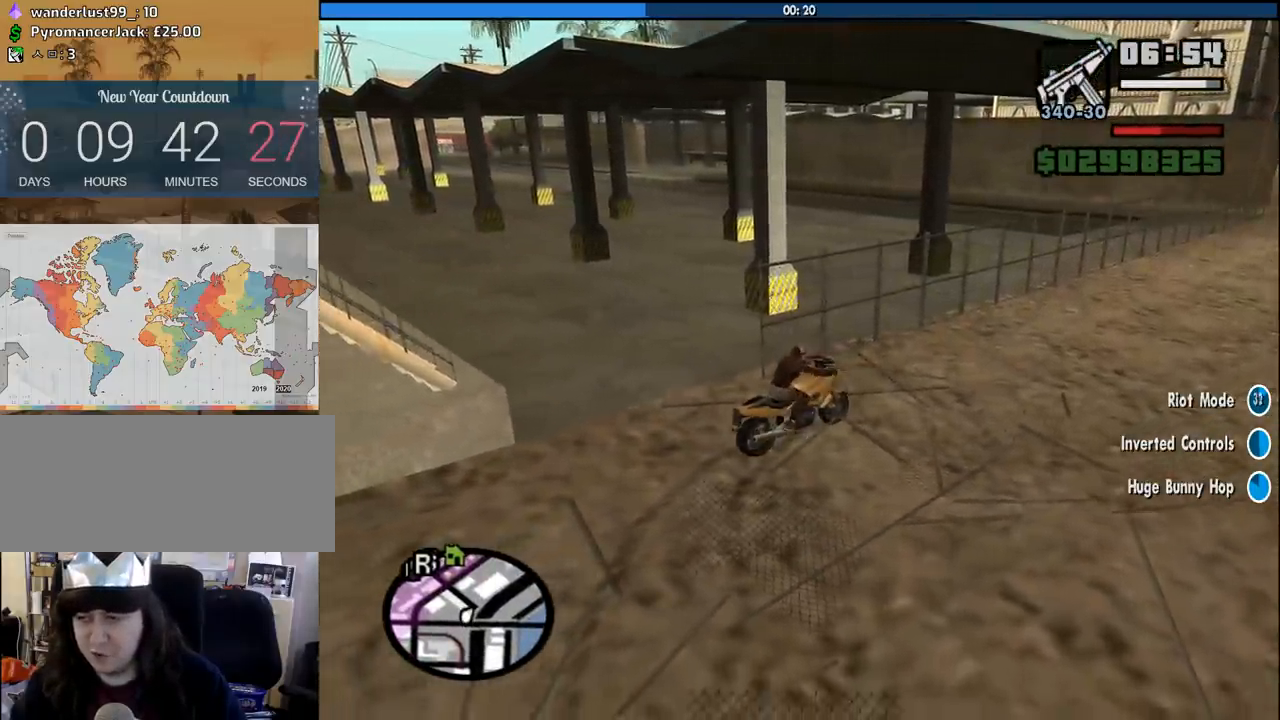
{"keys": ["d", "s"], "mouse": [], "events": [[83, "d", "down"], [216, "5", "down"], [316, "5", "up"], [366, "5", "down"], [500, "5", "up"]]}
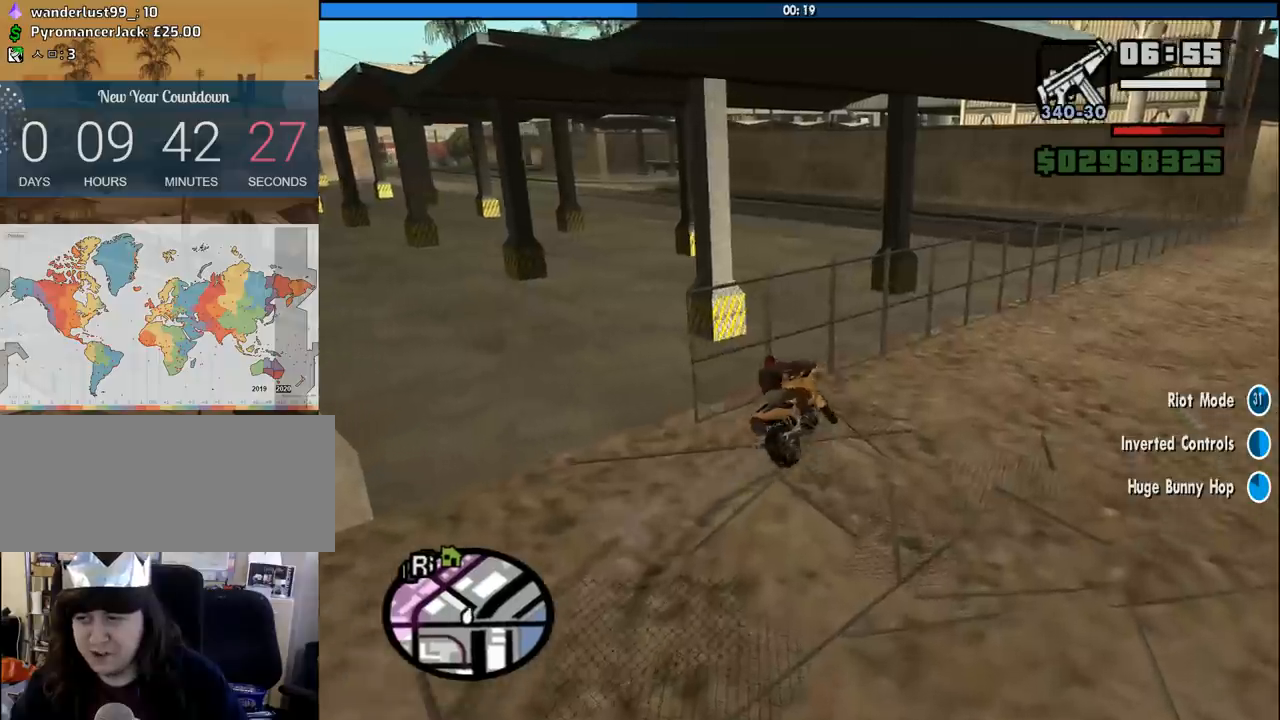
{"keys": ["s"], "mouse": [], "events": [[50, "5", "down"], [183, "5", "up"], [233, "5", "down"], [283, "d", "up"], [333, "5", "up"]]}
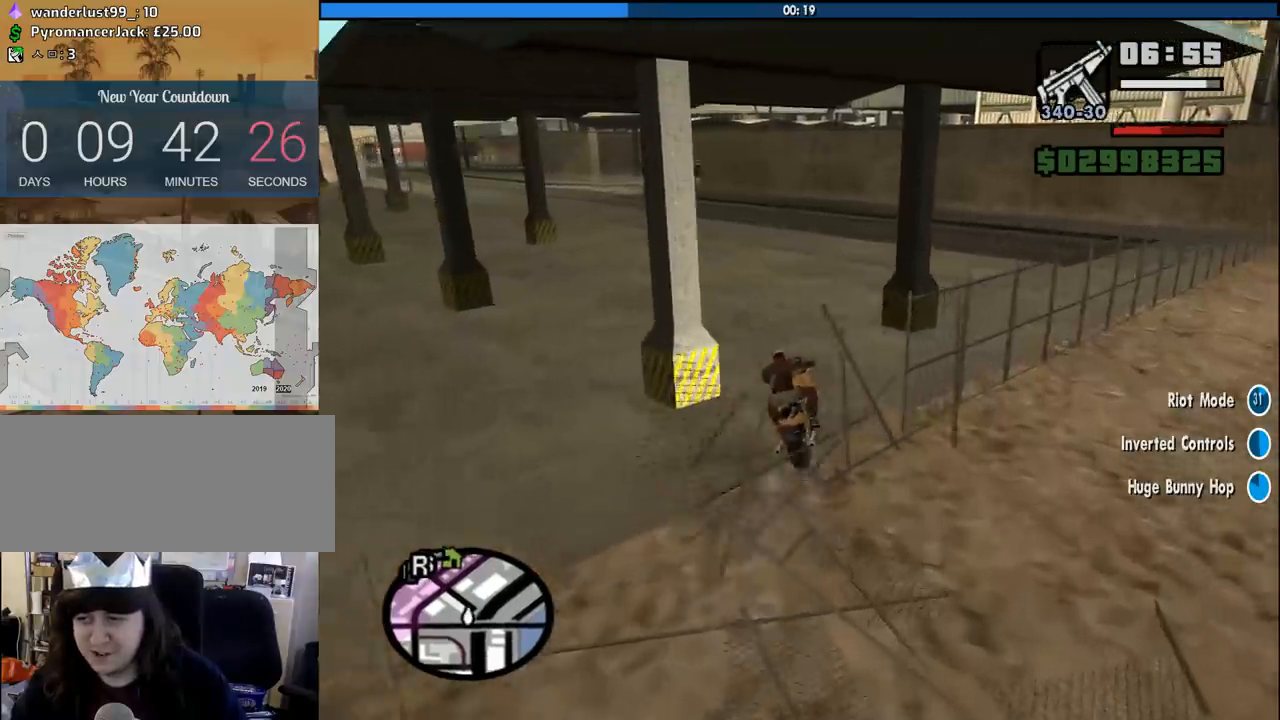
{"keys": ["s"], "mouse": [], "events": [[16, "5", "down"], [116, "5", "up"], [200, "5", "down"], [200, "d", "down"], [300, "5", "up"], [400, "5", "down"], [433, "d", "up"], [483, "5", "up"]]}
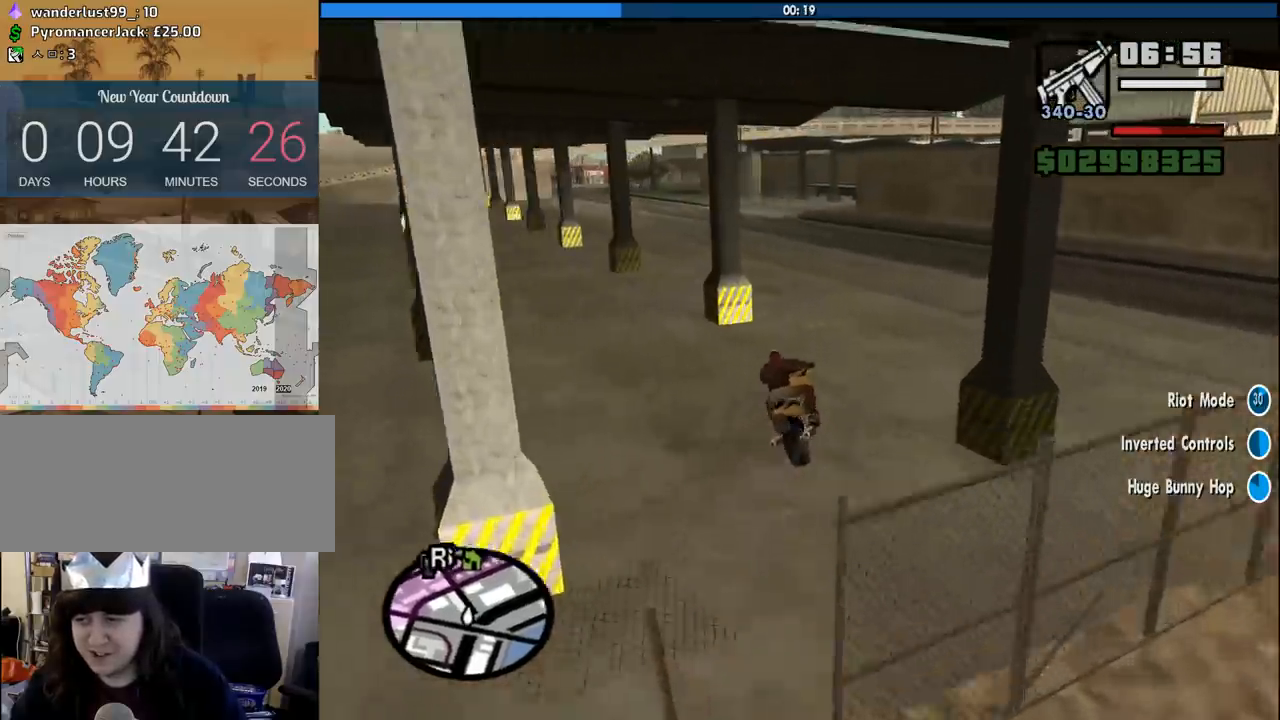
{"keys": ["5", "d", "s"], "mouse": [], "events": [[33, "5", "down"], [133, "5", "up"], [166, "d", "down"], [216, "5", "down"], [266, "d", "up"], [500, "d", "down"]]}
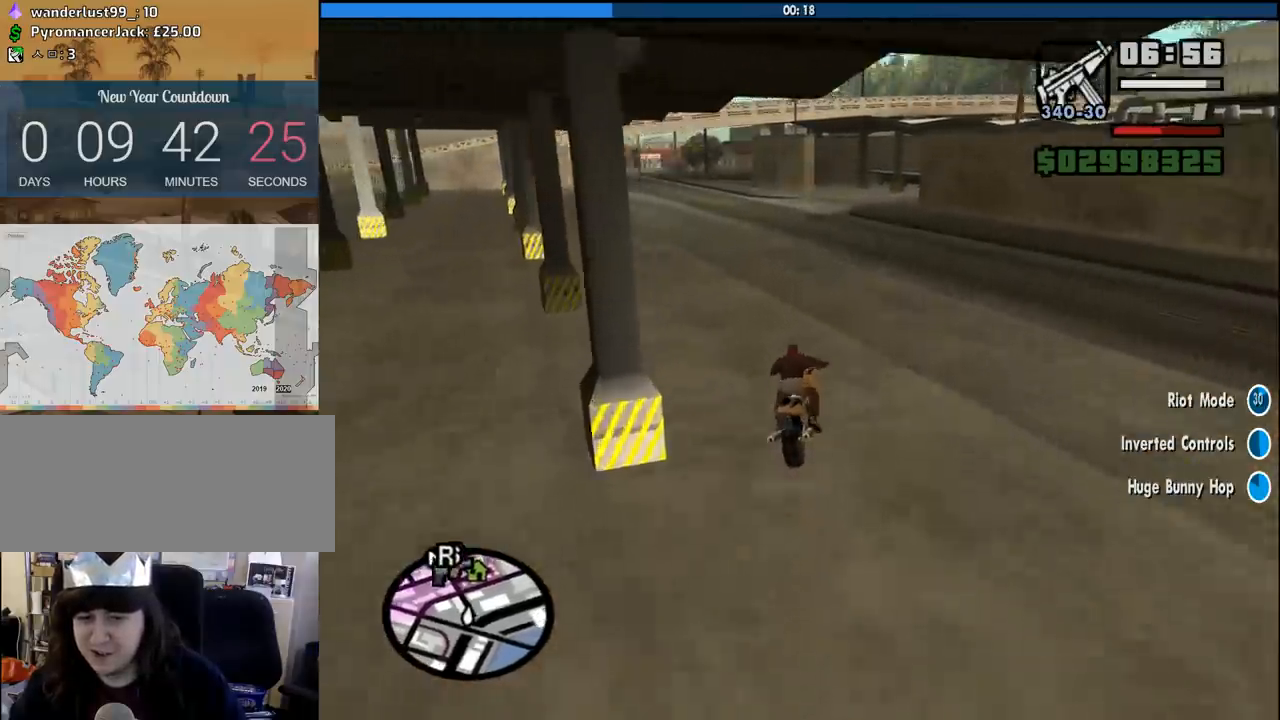
{"keys": ["5", "s"], "mouse": [], "events": [[100, "5", "up"], [150, "5", "down"], [233, "5", "up"], [333, "5", "down"], [383, "d", "up"], [416, "5", "up"], [466, "5", "down"]]}
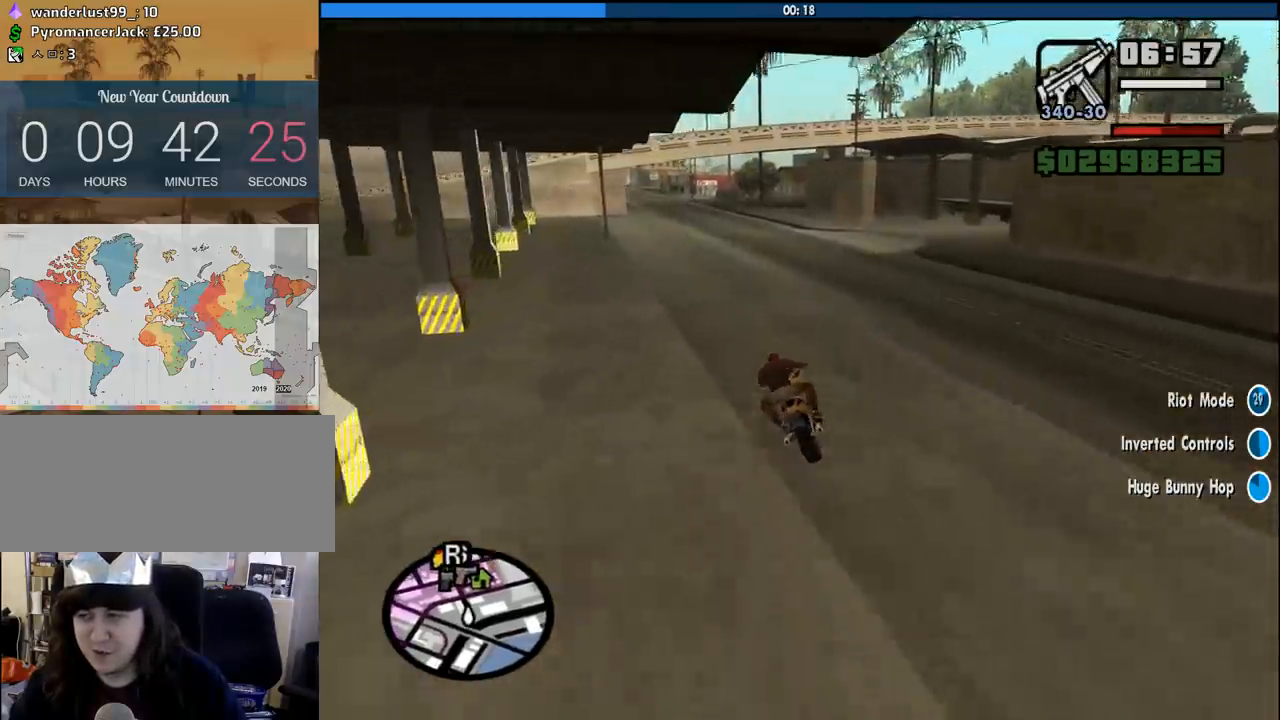
{"keys": ["5", "s"], "mouse": [], "events": [[66, "5", "up"], [166, "5", "down"], [200, "d", "down"], [250, "5", "up"], [350, "5", "down"], [400, "d", "up"], [433, "5", "up"], [483, "5", "down"]]}